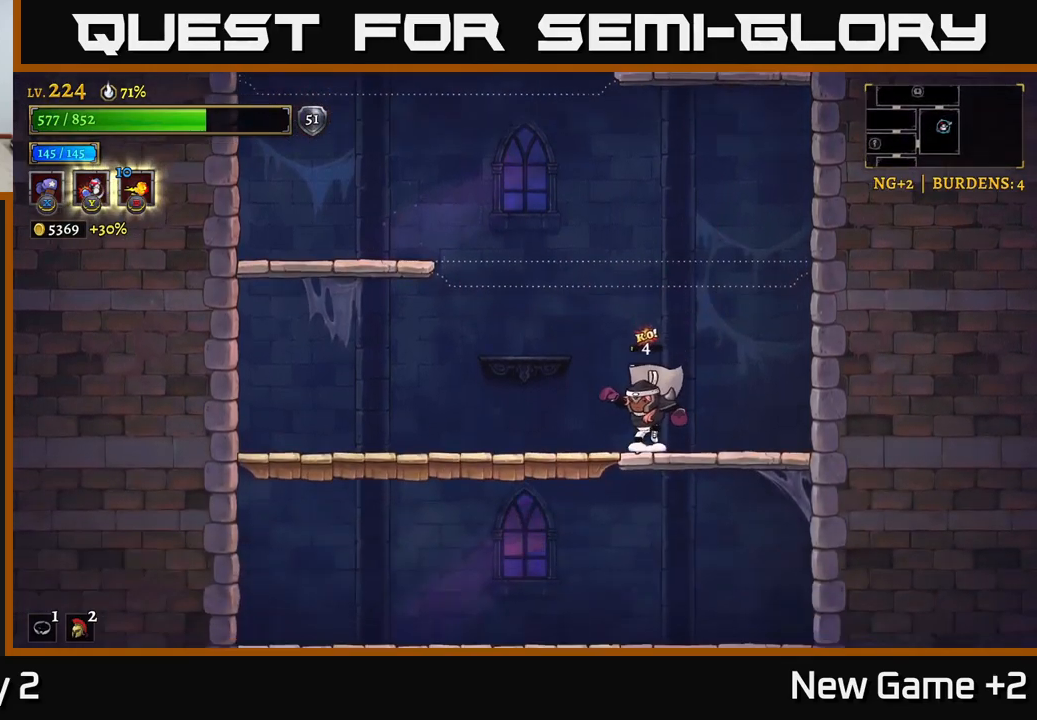
Gameplay with a controller (Xbox layout); each line is a JSON object with the inputs held at the frame after it. "events" lists button and stick changes between this image and that frame as [ms after this image, input, new state], when the widget could be followed in between.
{"buttons": [], "left_stick": "down", "right_stick": "center", "events": [[66, "A", "down"], [133, "A", "up"], [216, "left_stick", "down-left"], [383, "left_stick", "down"]]}
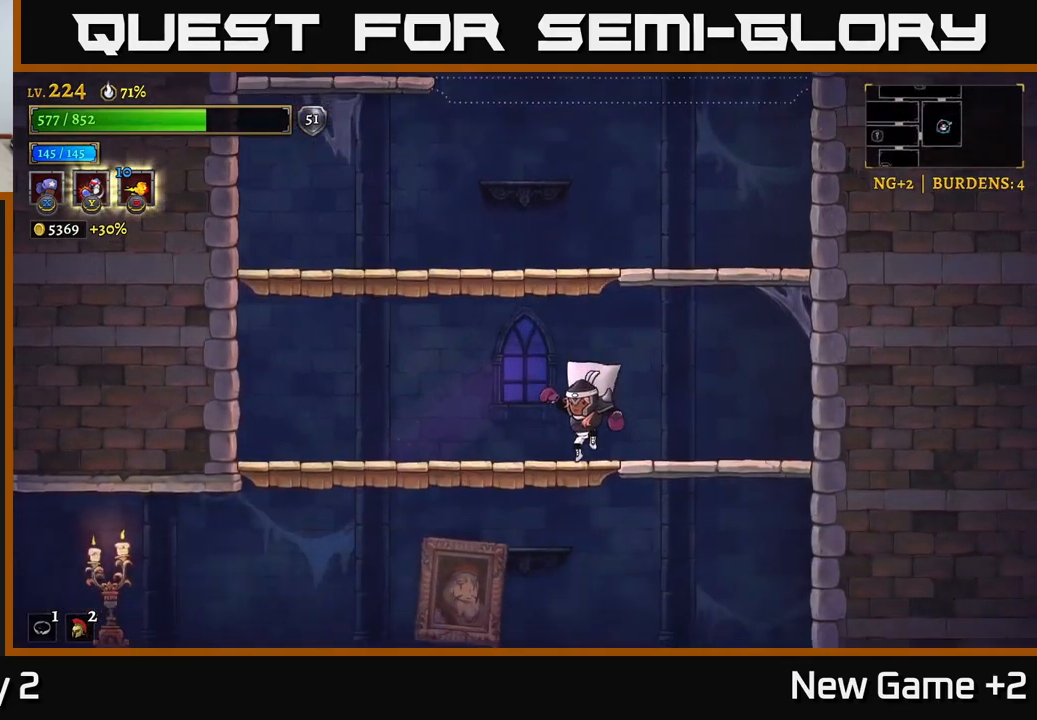
{"buttons": ["X"], "left_stick": "center", "right_stick": "center", "events": [[50, "A", "down"], [150, "A", "up"], [333, "left_stick", "down-left"], [383, "X", "down"], [466, "left_stick", "center"]]}
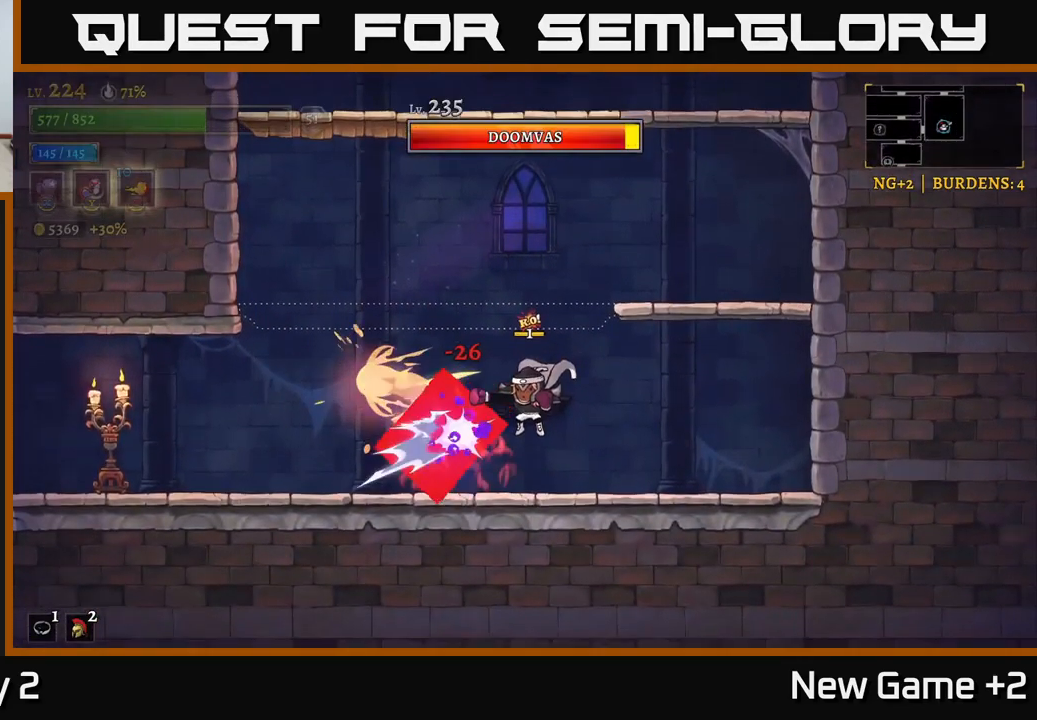
{"buttons": ["X"], "left_stick": "down-left", "right_stick": "center", "events": [[316, "left_stick", "down-left"]]}
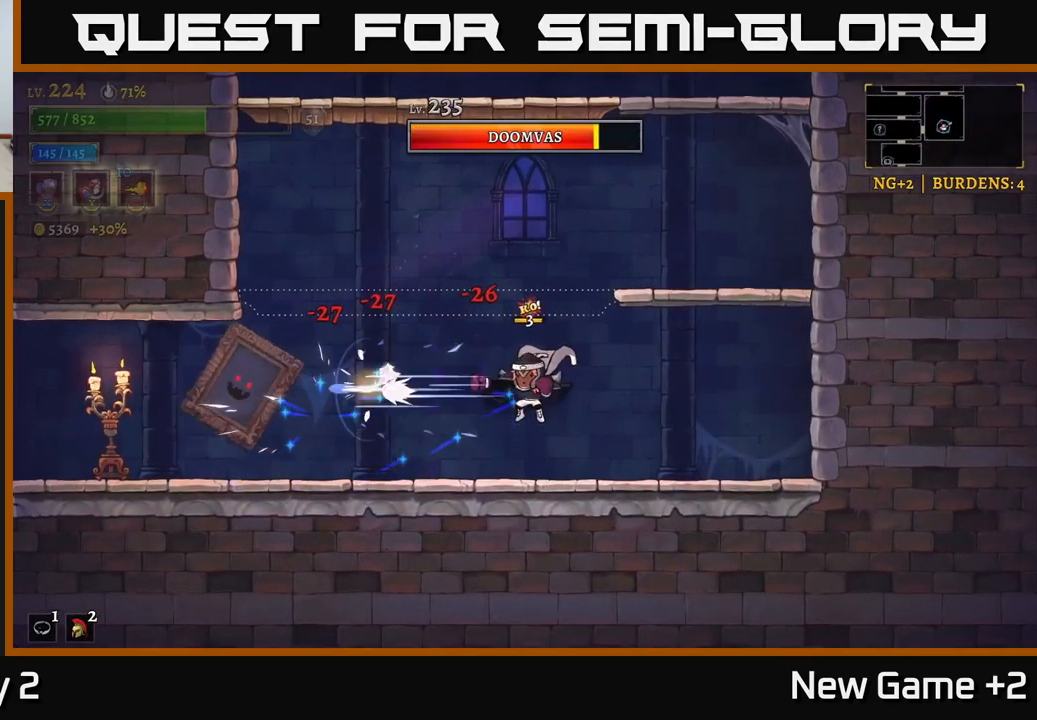
{"buttons": [], "left_stick": "center", "right_stick": "center", "events": [[66, "left_stick", "center"], [316, "X", "up"]]}
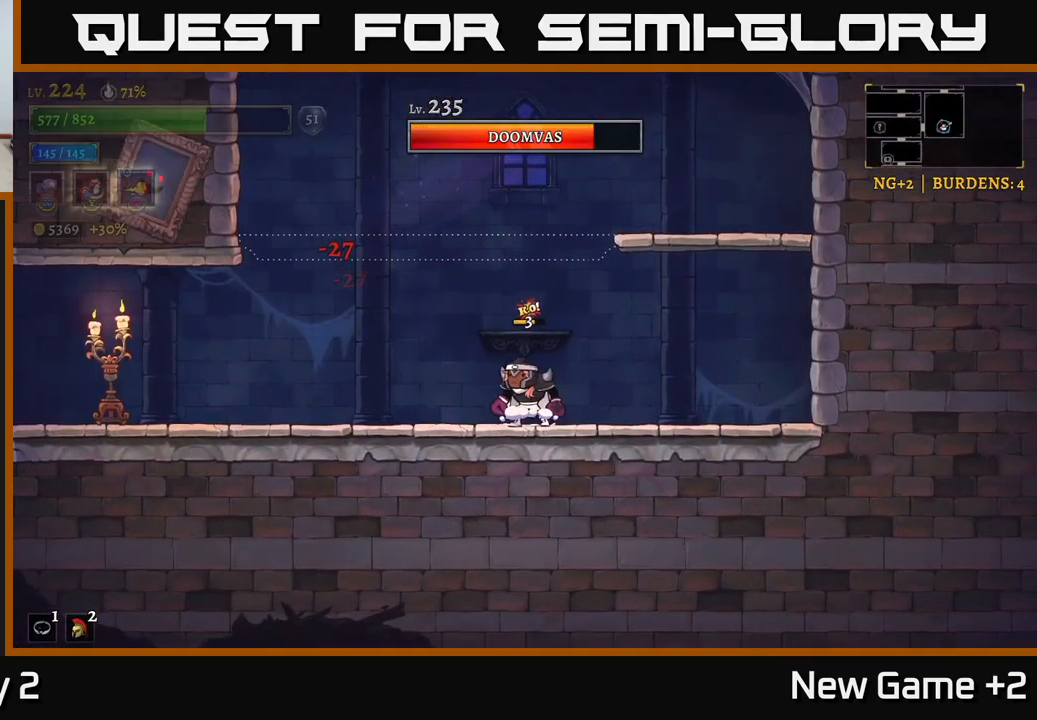
{"buttons": ["A", "X"], "left_stick": "left", "right_stick": "center", "events": [[66, "A", "down"], [83, "left_stick", "left"], [266, "left_stick", "center"], [383, "A", "up"], [416, "A", "down"], [433, "left_stick", "left"], [500, "X", "down"]]}
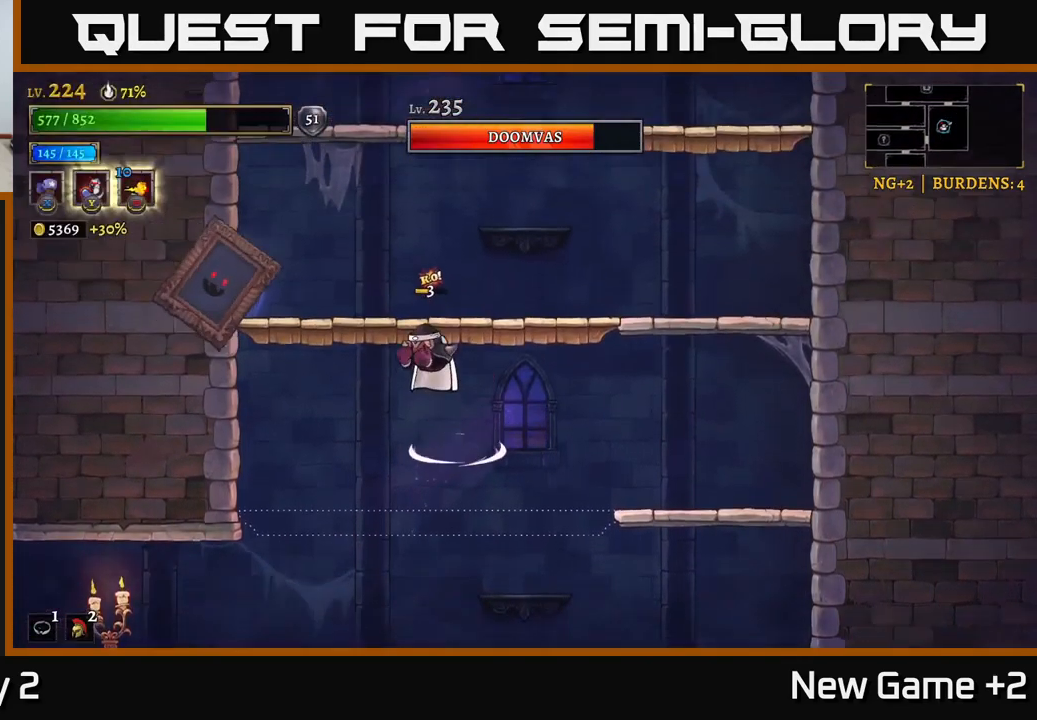
{"buttons": [], "left_stick": "center", "right_stick": "center", "events": [[33, "left_stick", "center"], [50, "A", "up"], [500, "X", "up"]]}
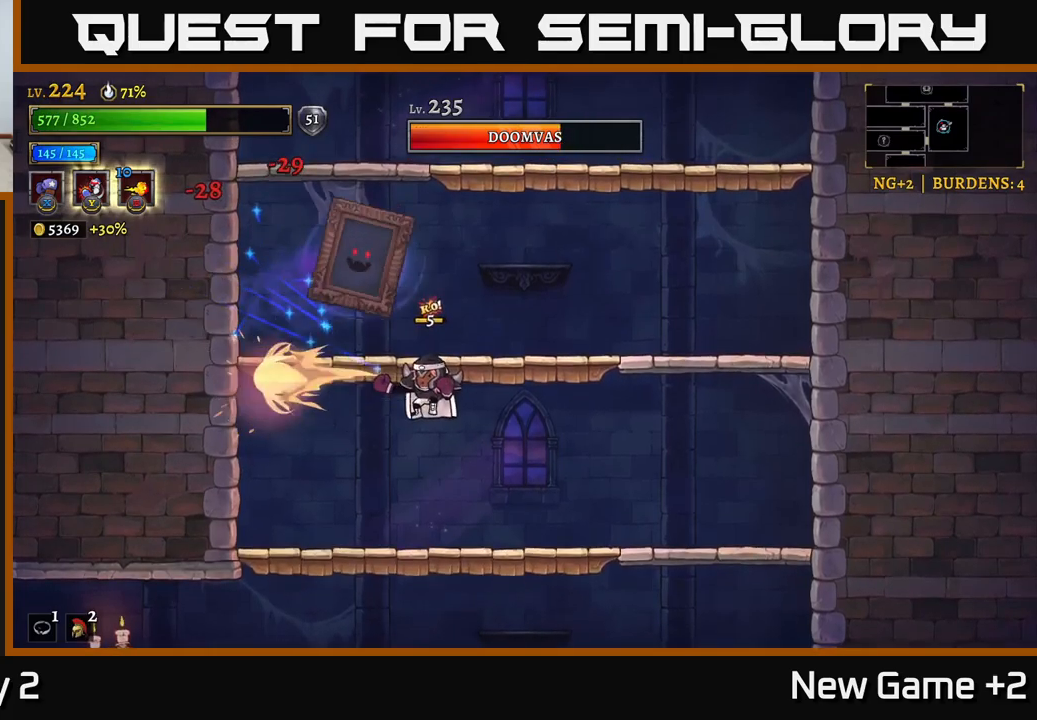
{"buttons": [], "left_stick": "up-right", "right_stick": "center", "events": [[233, "left_stick", "up-right"], [250, "Y", "down"], [333, "Y", "up"]]}
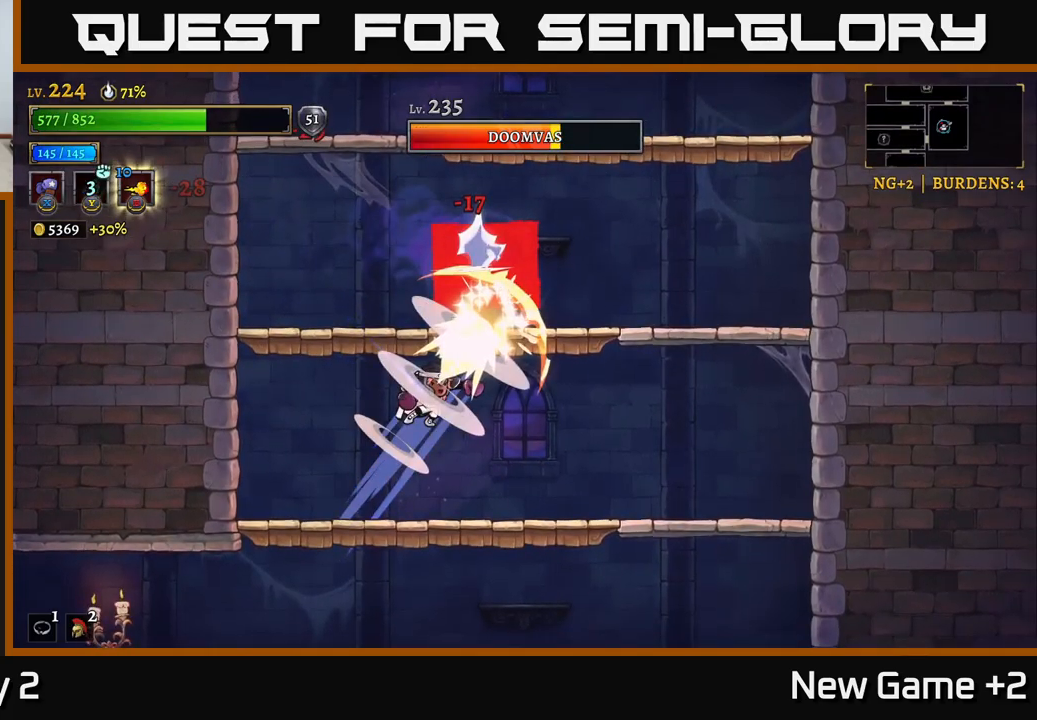
{"buttons": [], "left_stick": "center", "right_stick": "center", "events": [[50, "left_stick", "center"]]}
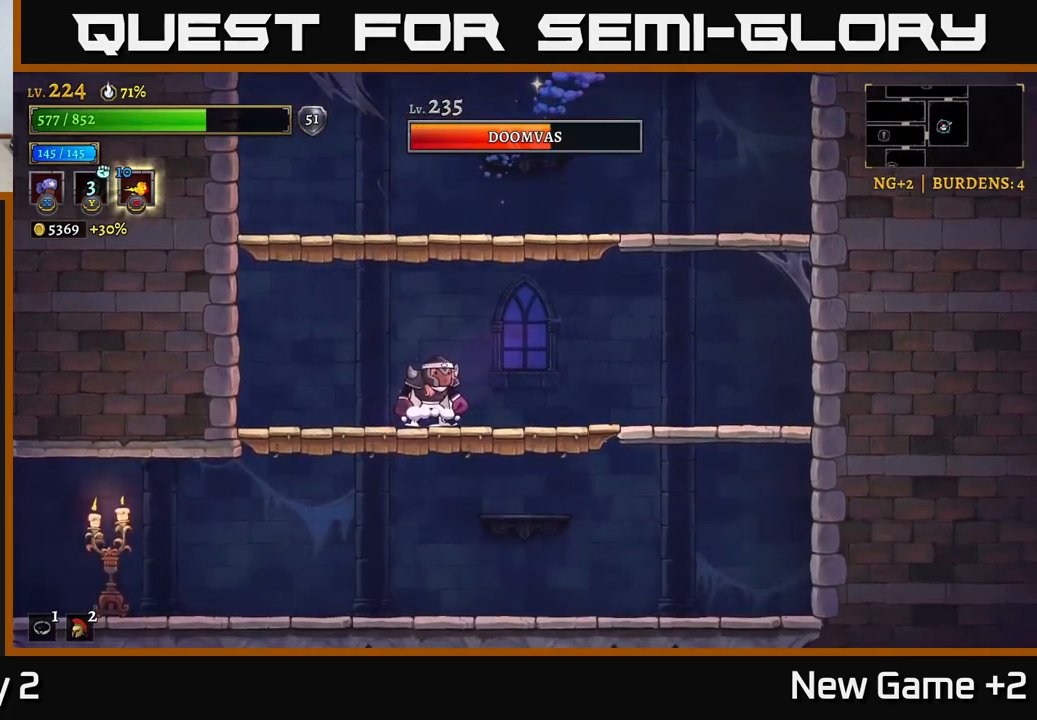
{"buttons": ["A"], "left_stick": "center", "right_stick": "center", "events": [[50, "A", "down"]]}
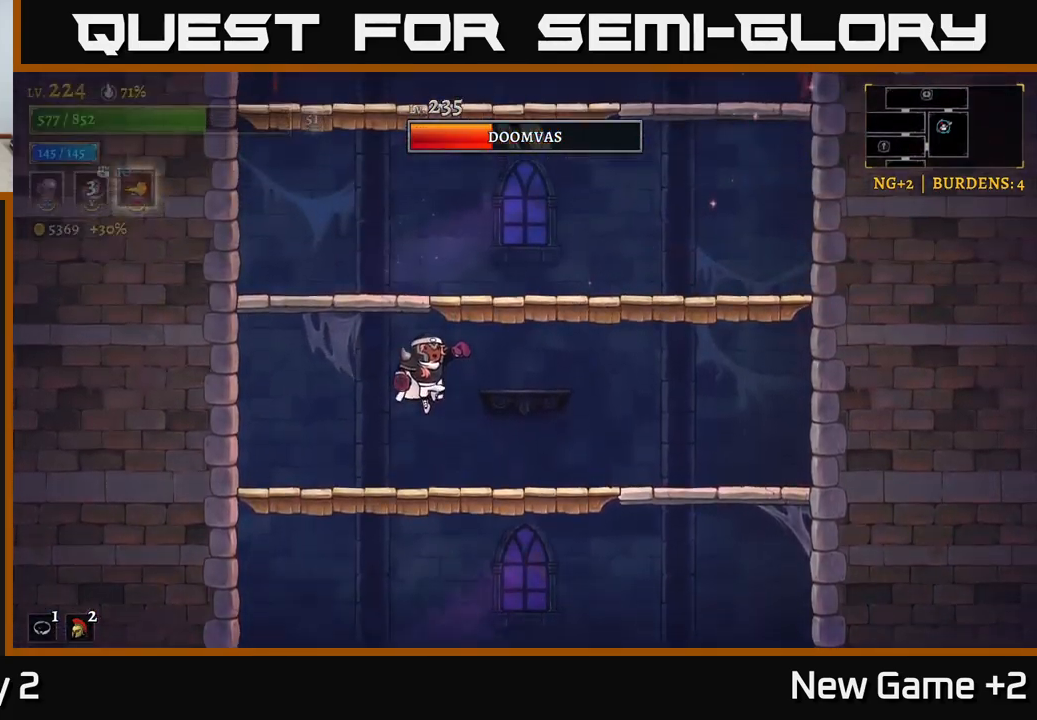
{"buttons": [], "left_stick": "center", "right_stick": "center", "events": [[67, "A", "up"]]}
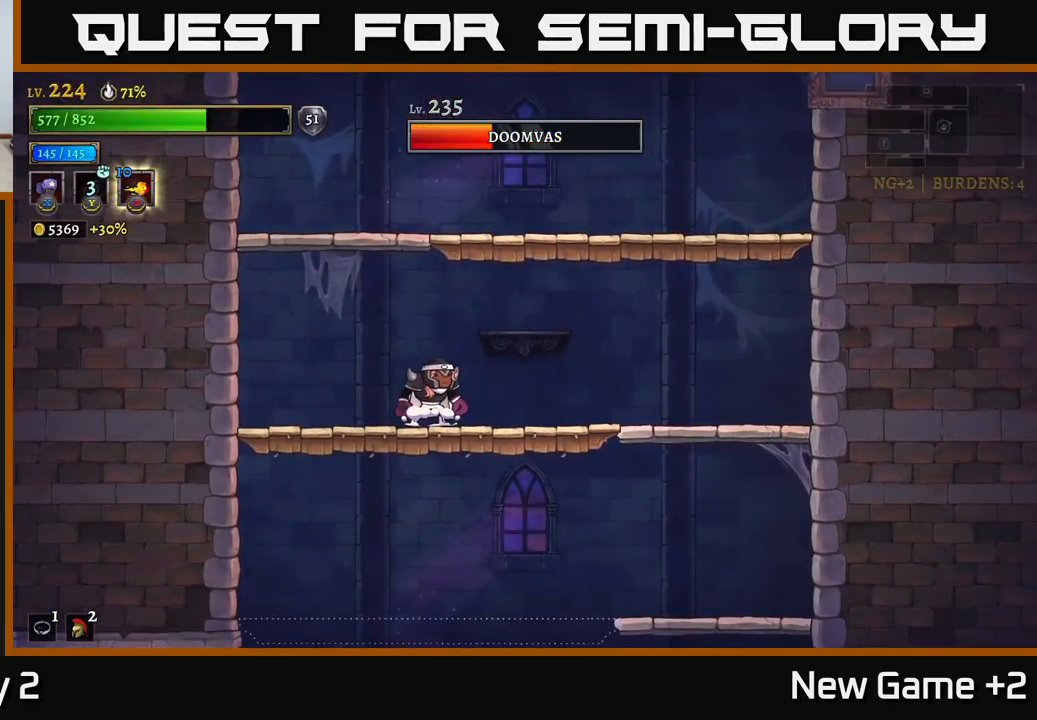
{"buttons": ["A"], "left_stick": "left", "right_stick": "center", "events": [[133, "A", "down"], [333, "left_stick", "left"]]}
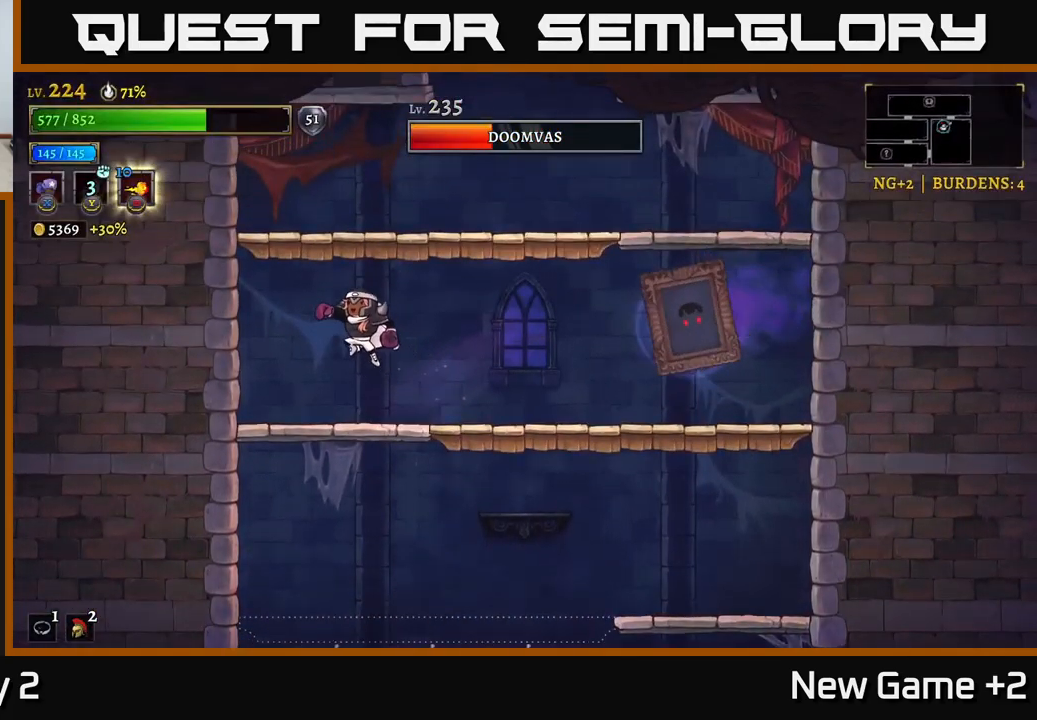
{"buttons": [], "left_stick": "down", "right_stick": "center", "events": [[133, "A", "up"], [183, "left_stick", "right"], [200, "X", "down"], [300, "left_stick", "center"], [467, "X", "up"], [500, "left_stick", "down"]]}
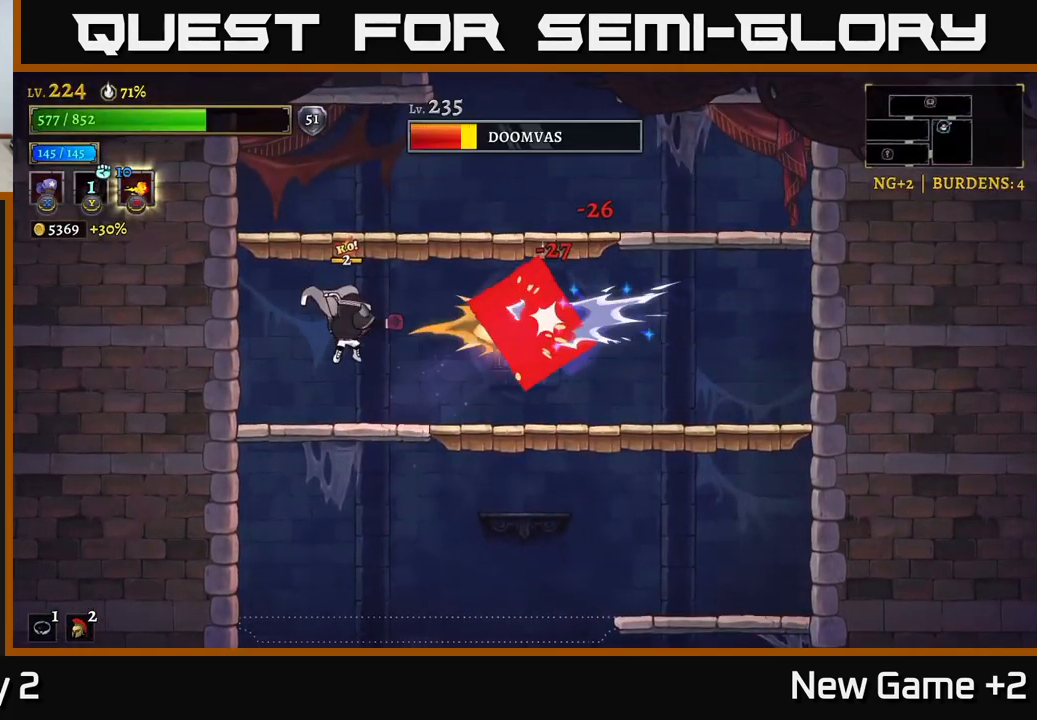
{"buttons": [], "left_stick": "down-left", "right_stick": "center", "events": [[67, "A", "down"], [100, "left_stick", "down-left"], [133, "A", "up"], [200, "left_stick", "left"], [333, "left_stick", "down-left"], [433, "A", "down"], [483, "A", "up"]]}
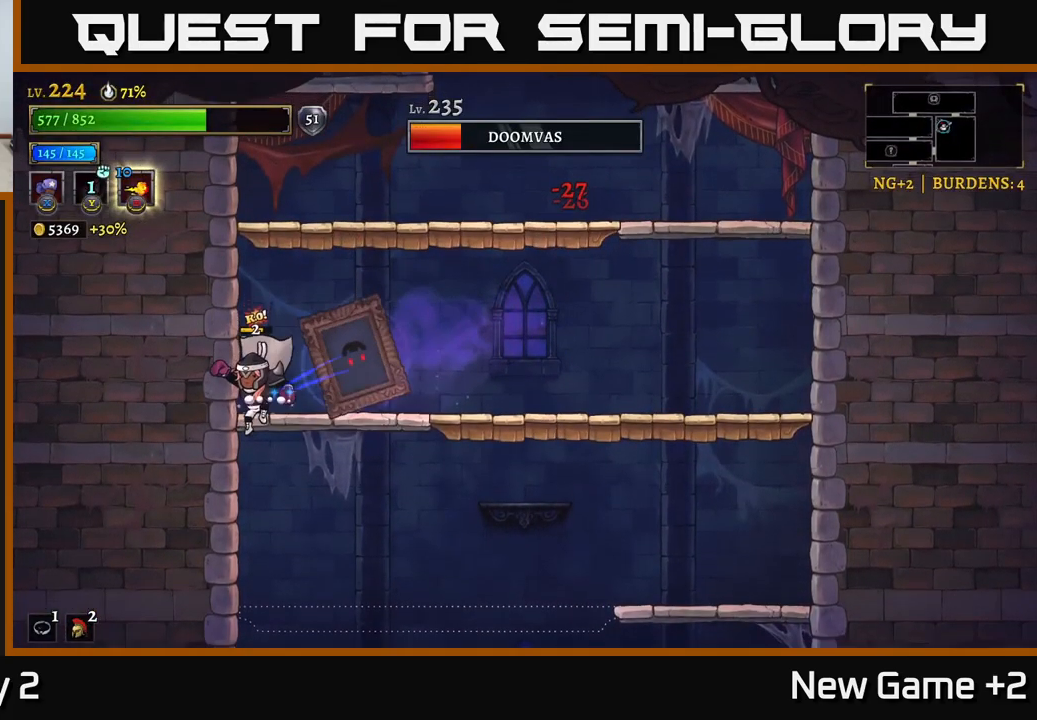
{"buttons": [], "left_stick": "right", "right_stick": "center", "events": [[350, "left_stick", "down-right"], [400, "left_stick", "right"]]}
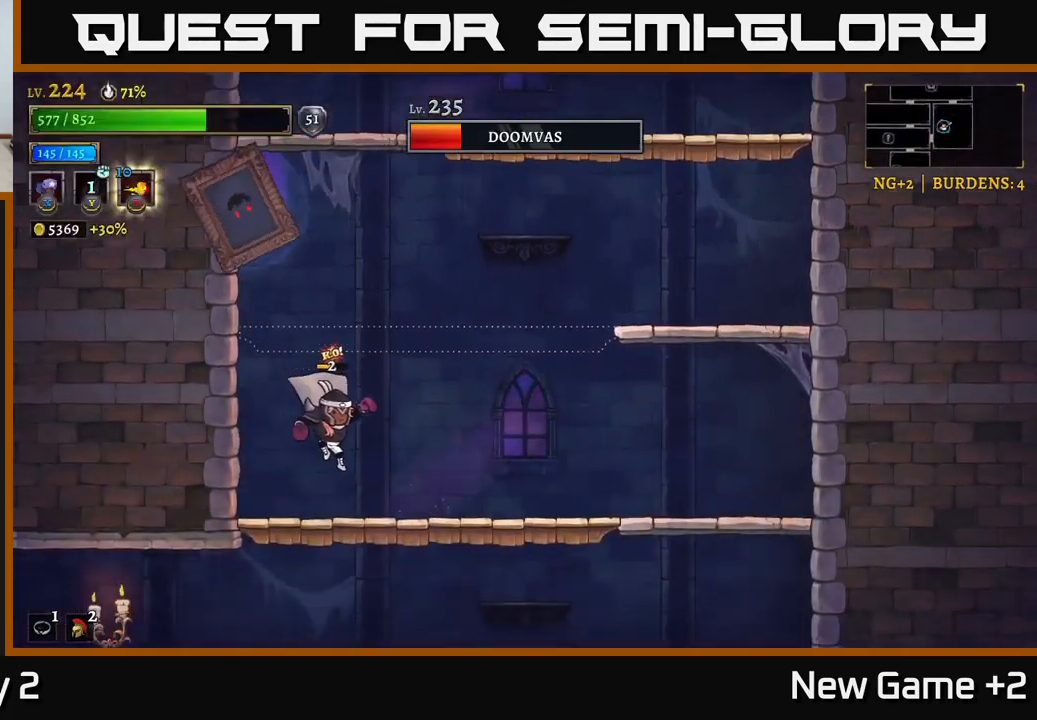
{"buttons": ["X"], "left_stick": "left", "right_stick": "center", "events": [[317, "A", "down"], [433, "left_stick", "left"], [450, "A", "up"], [450, "X", "down"]]}
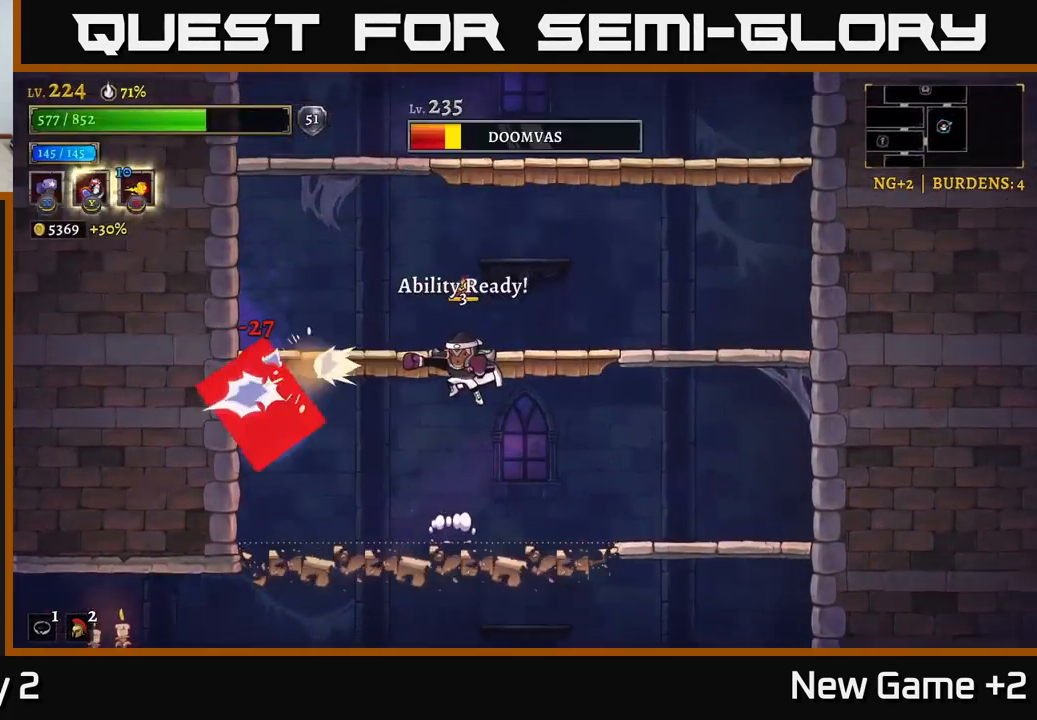
{"buttons": [], "left_stick": "down", "right_stick": "center", "events": [[67, "left_stick", "center"], [434, "X", "up"], [467, "left_stick", "down"]]}
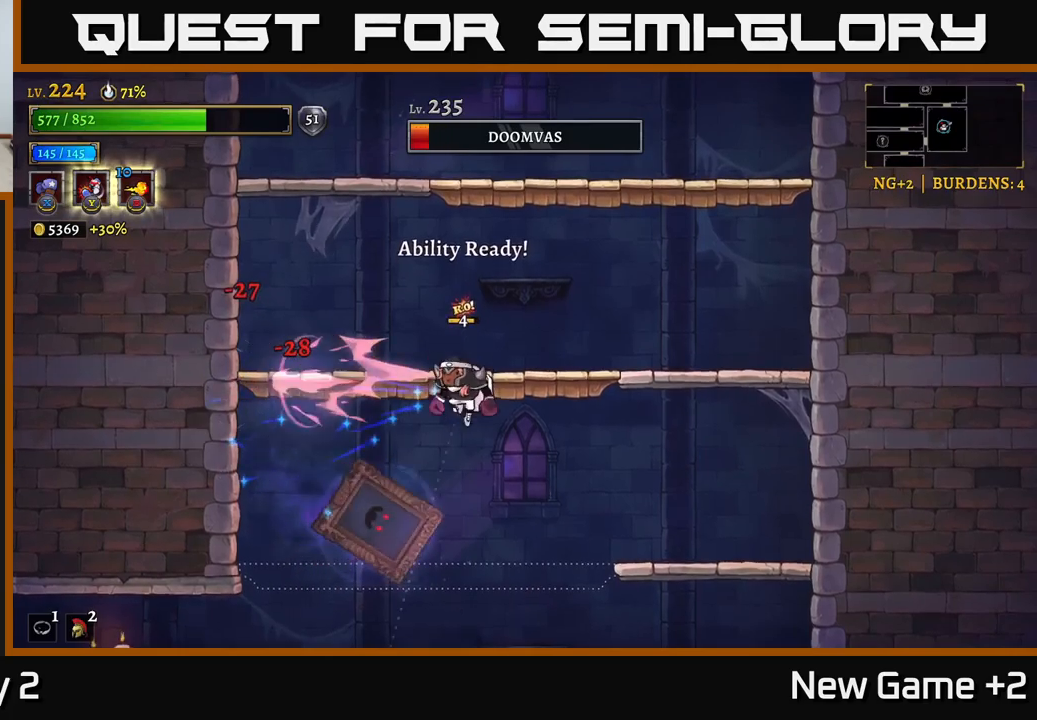
{"buttons": [], "left_stick": "center", "right_stick": "center", "events": [[17, "Y", "down"], [84, "Y", "up"], [250, "left_stick", "center"]]}
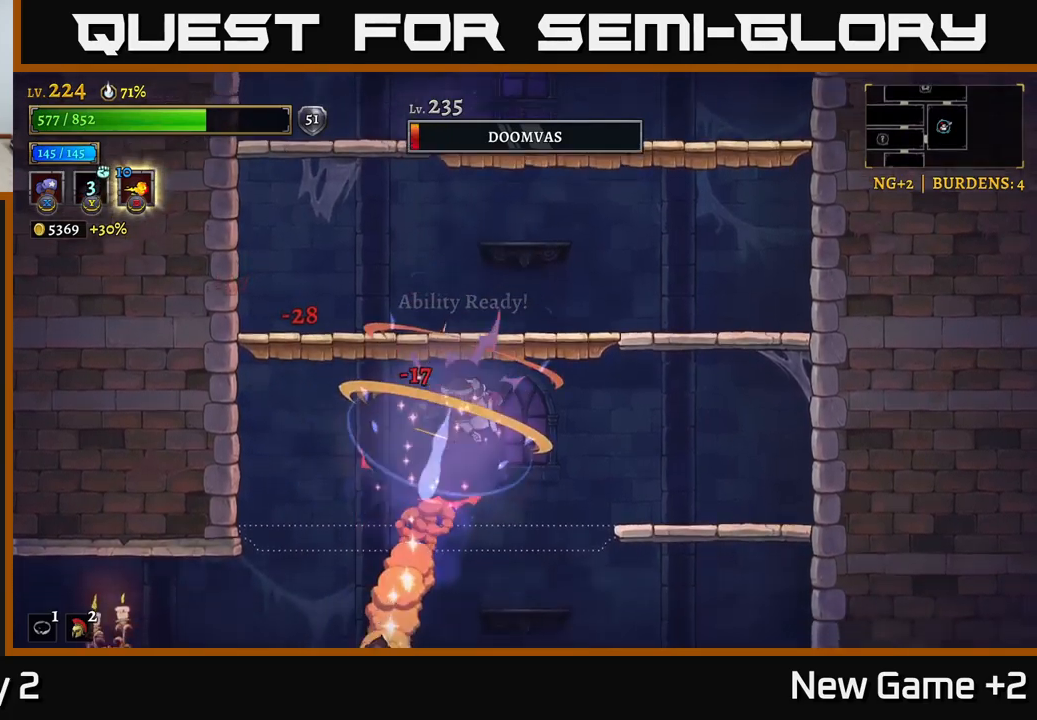
{"buttons": [], "left_stick": "center", "right_stick": "center", "events": []}
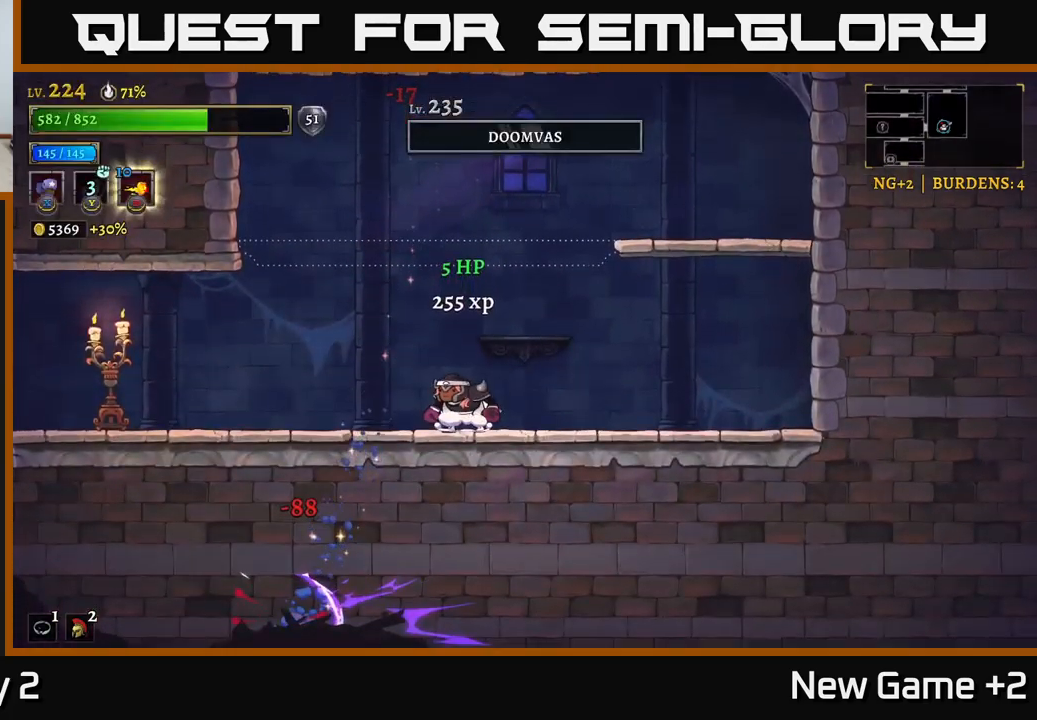
{"buttons": [], "left_stick": "left", "right_stick": "center", "events": [[234, "left_stick", "left"], [317, "left_stick", "down-left"], [467, "left_stick", "left"]]}
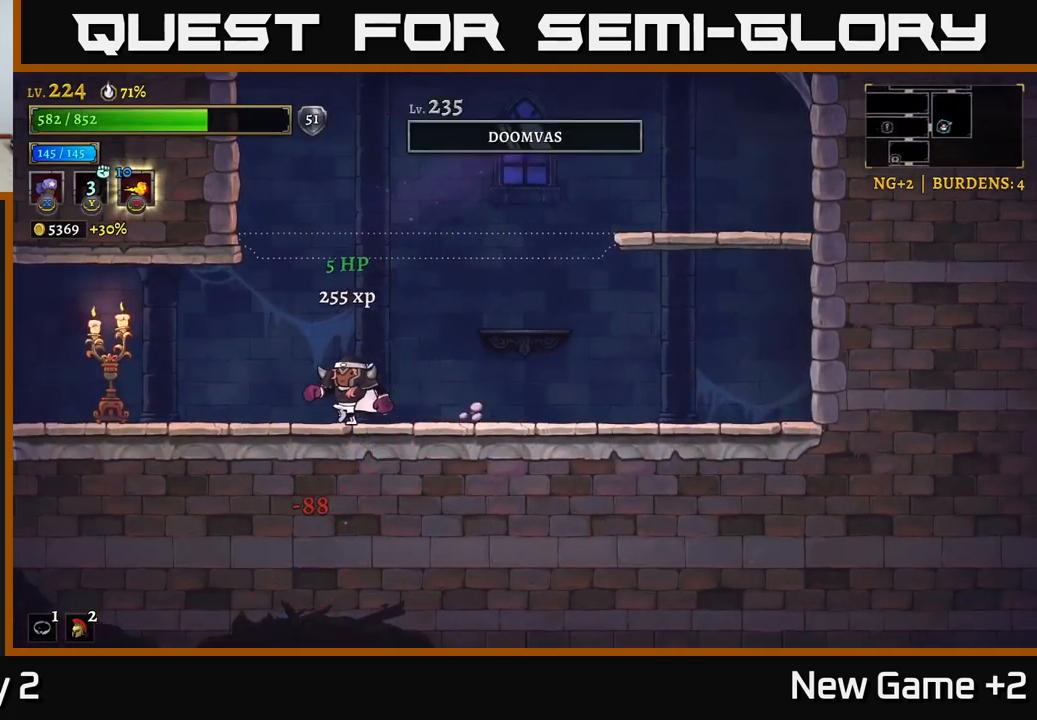
{"buttons": ["L2"], "left_stick": "left", "right_stick": "center", "events": [[200, "X", "down"], [284, "X", "up"], [434, "L2", "down"]]}
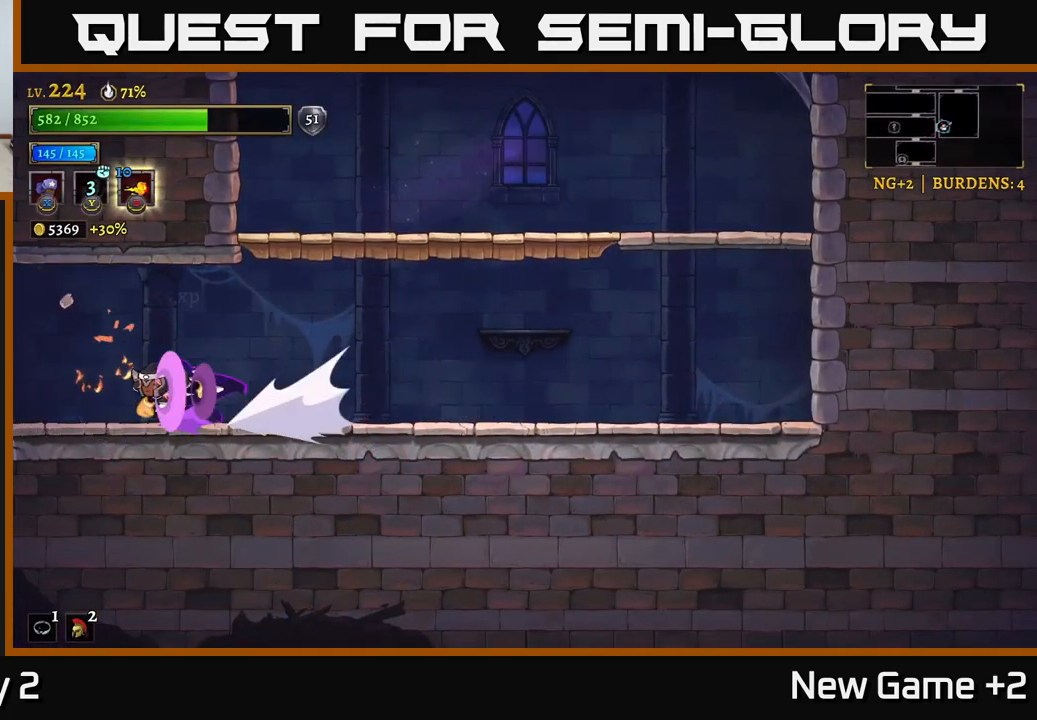
{"buttons": [], "left_stick": "left", "right_stick": "center", "events": [[234, "L2", "up"]]}
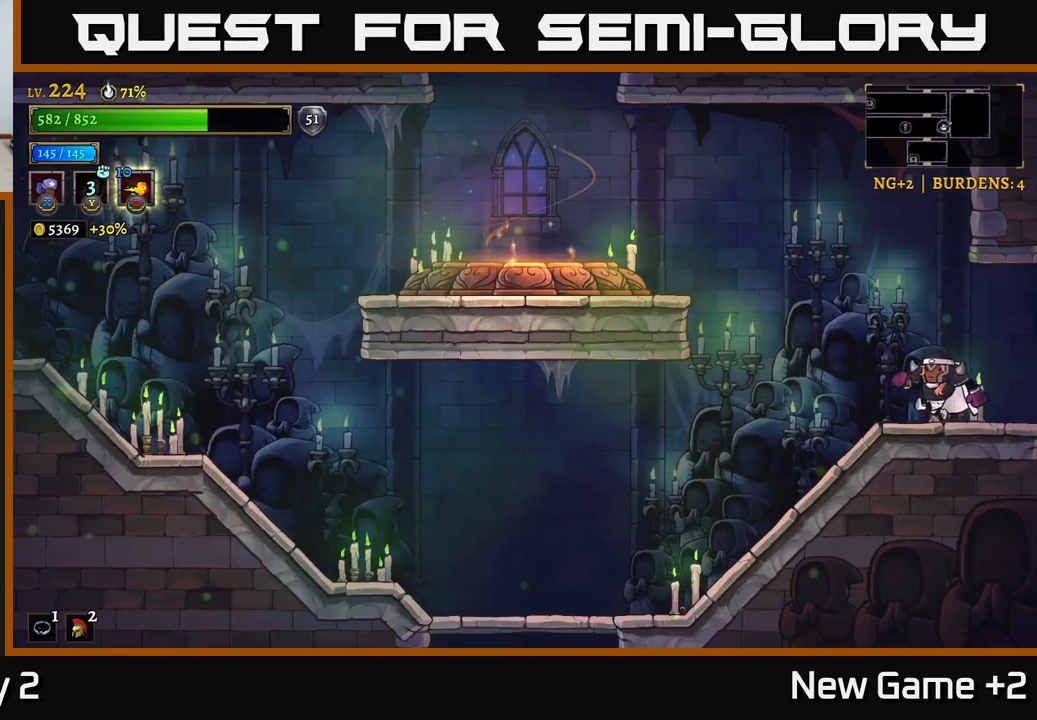
{"buttons": [], "left_stick": "down-left", "right_stick": "center", "events": [[317, "left_stick", "down-left"]]}
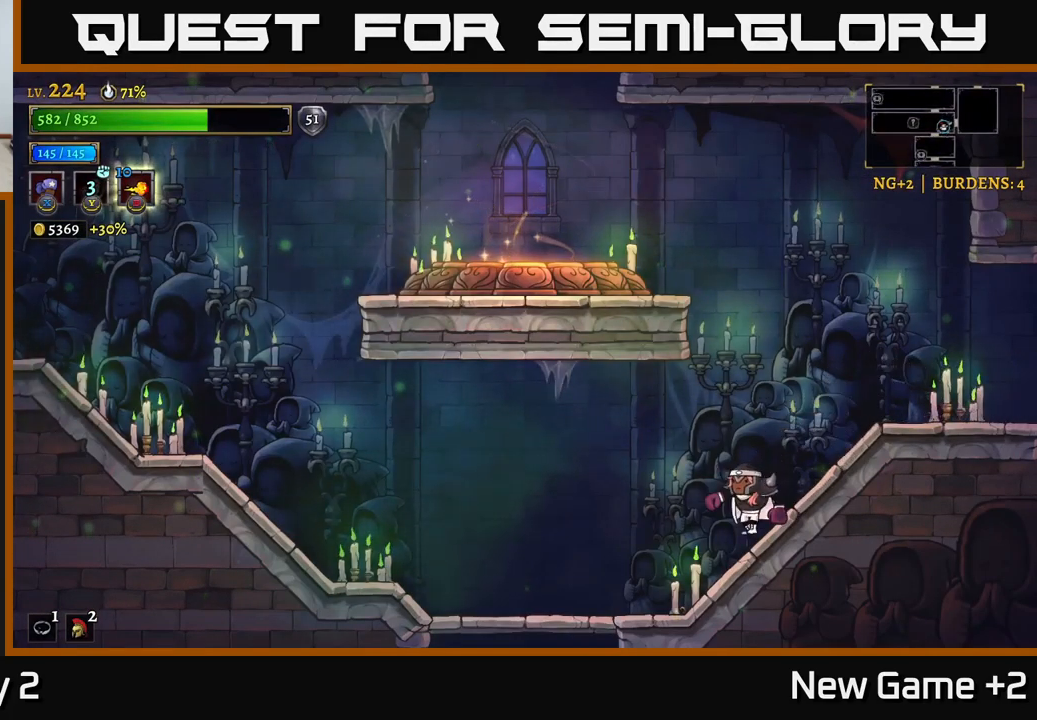
{"buttons": [], "left_stick": "center", "right_stick": "center", "events": [[17, "left_stick", "center"], [67, "SELECT", "down"], [217, "SELECT", "up"]]}
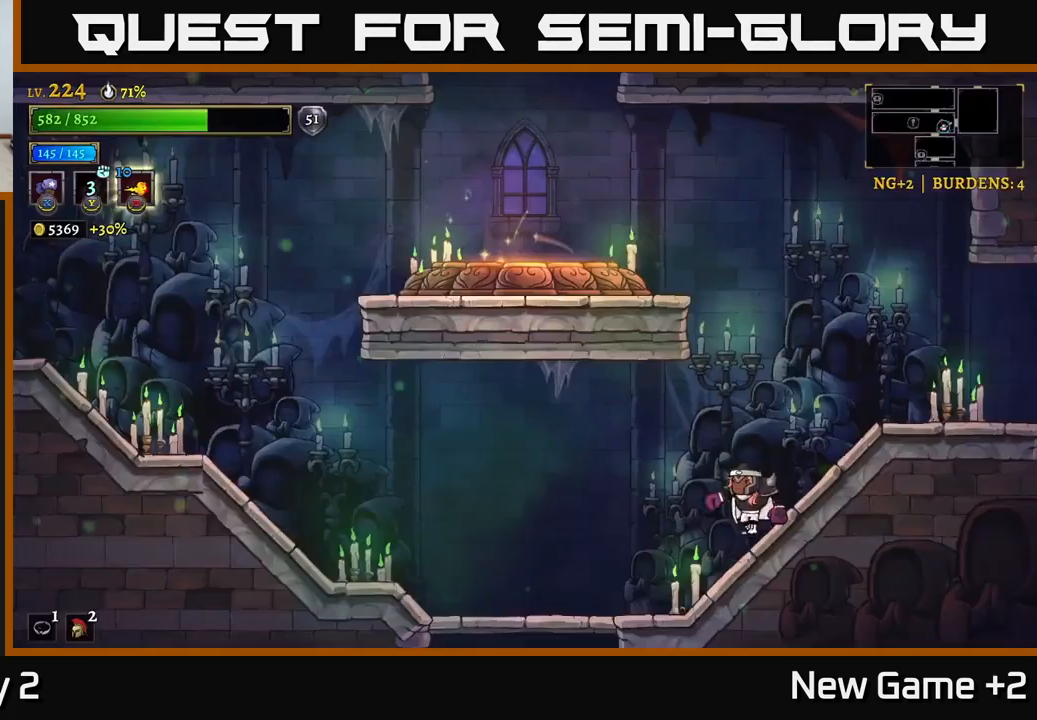
{"buttons": [], "left_stick": "left", "right_stick": "center", "events": [[50, "SELECT", "down"], [134, "SELECT", "up"], [150, "left_stick", "left"]]}
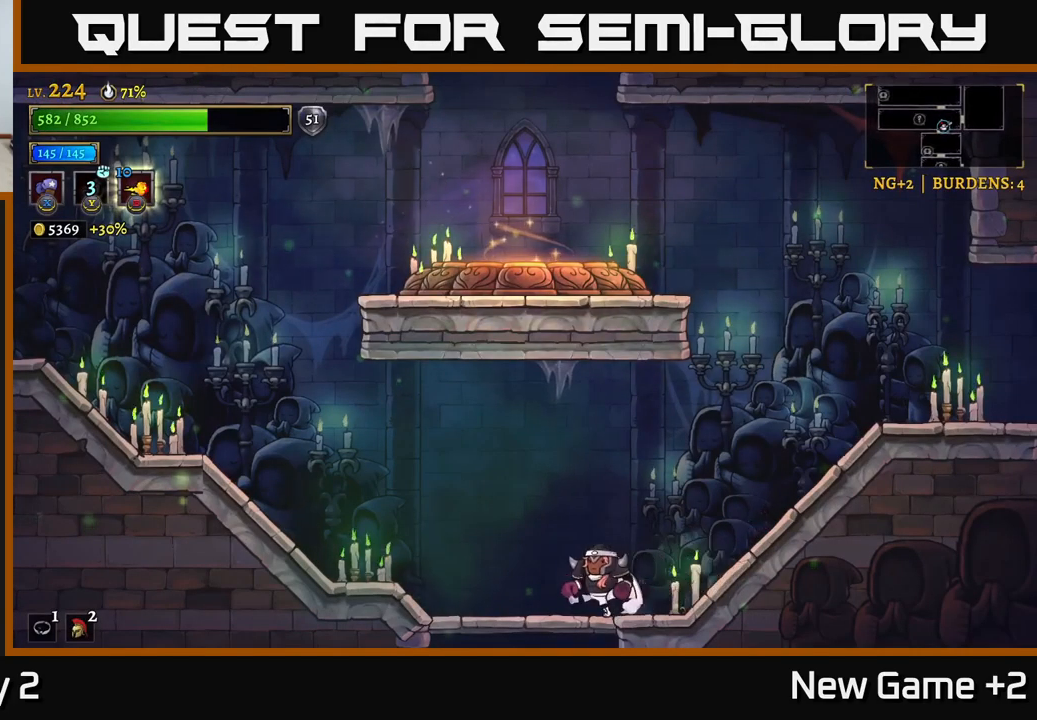
{"buttons": [], "left_stick": "center", "right_stick": "center", "events": [[100, "left_stick", "down"], [117, "A", "down"], [200, "A", "up"], [367, "left_stick", "center"]]}
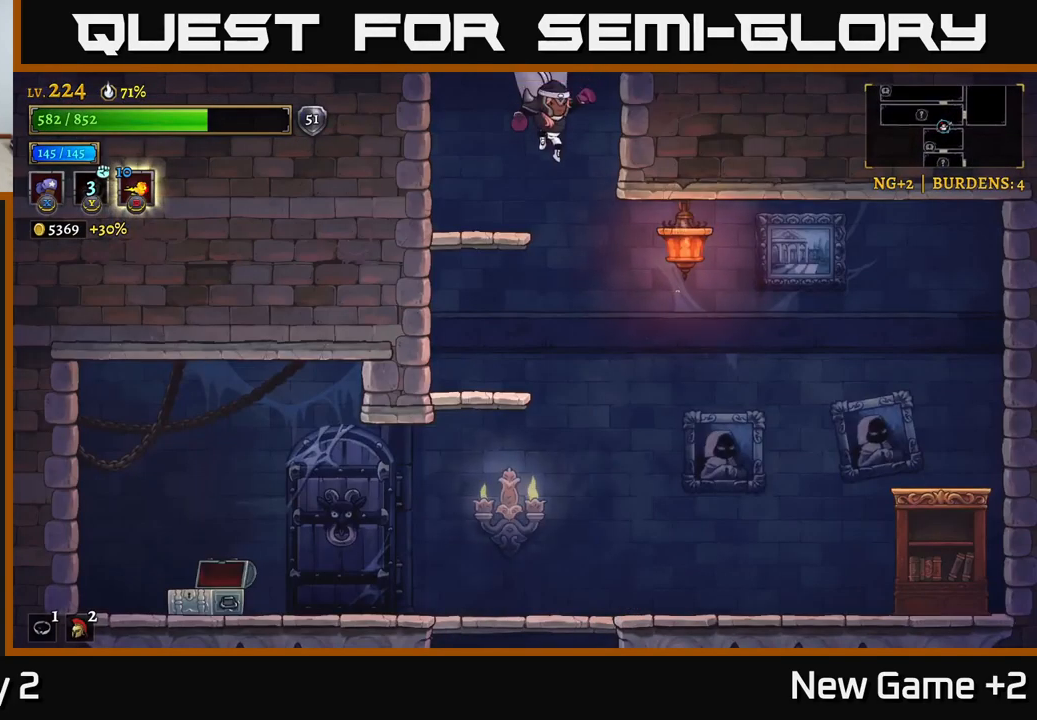
{"buttons": [], "left_stick": "right", "right_stick": "center", "events": [[17, "left_stick", "down"], [200, "A", "down"], [283, "A", "up"], [366, "left_stick", "right"]]}
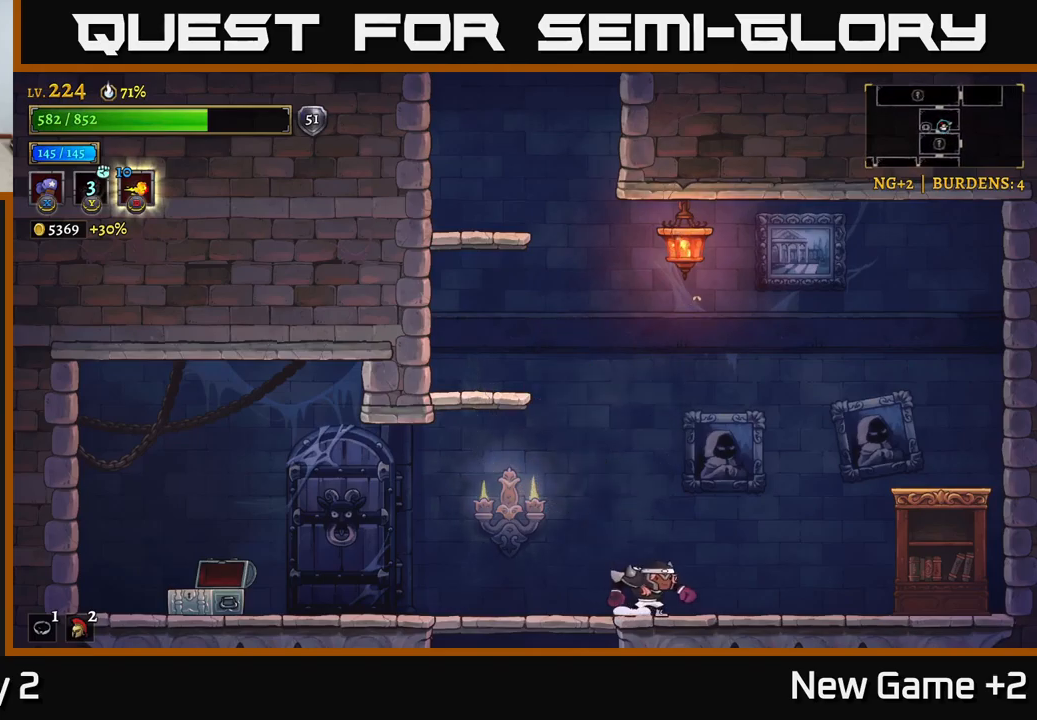
{"buttons": ["A"], "left_stick": "down", "right_stick": "center", "events": [[133, "left_stick", "left"], [400, "A", "down"], [400, "left_stick", "down"]]}
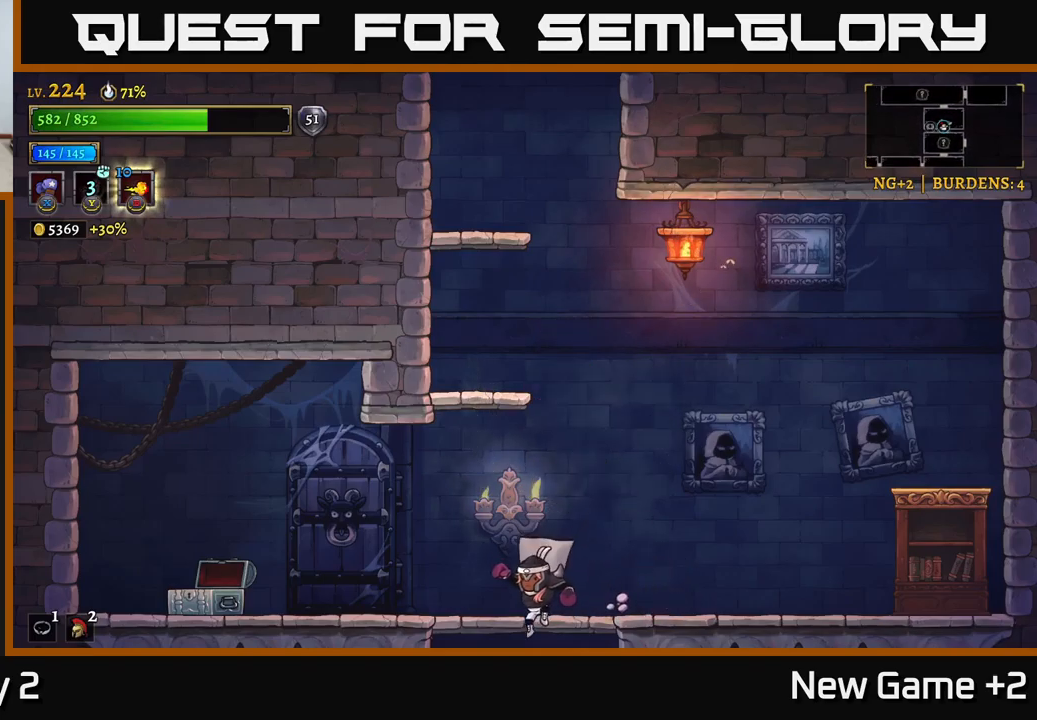
{"buttons": [], "left_stick": "right", "right_stick": "center", "events": [[16, "A", "up"], [116, "left_stick", "center"], [233, "left_stick", "right"]]}